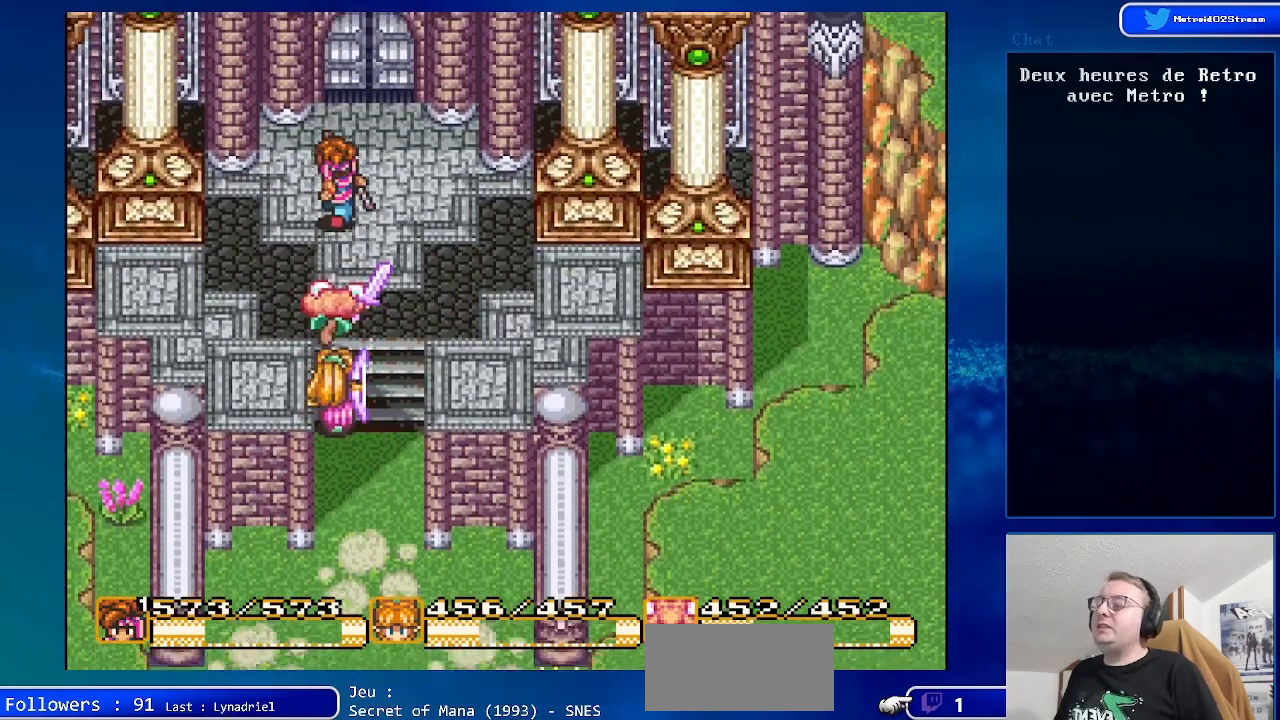
Gameplay with a controller (Nintendo layout); each line is a JSON object with the inputs held at the frame after it. "events" lists button and stick changes between this image and that frame as [ms after this image, input, new state], when the widget could be followed in between. Not read: L1 L3 R1 R3.
{"buttons": ["DPAD_UP"], "events": [[433, "DPAD_RIGHT", "down"], [500, "DPAD_RIGHT", "up"]]}
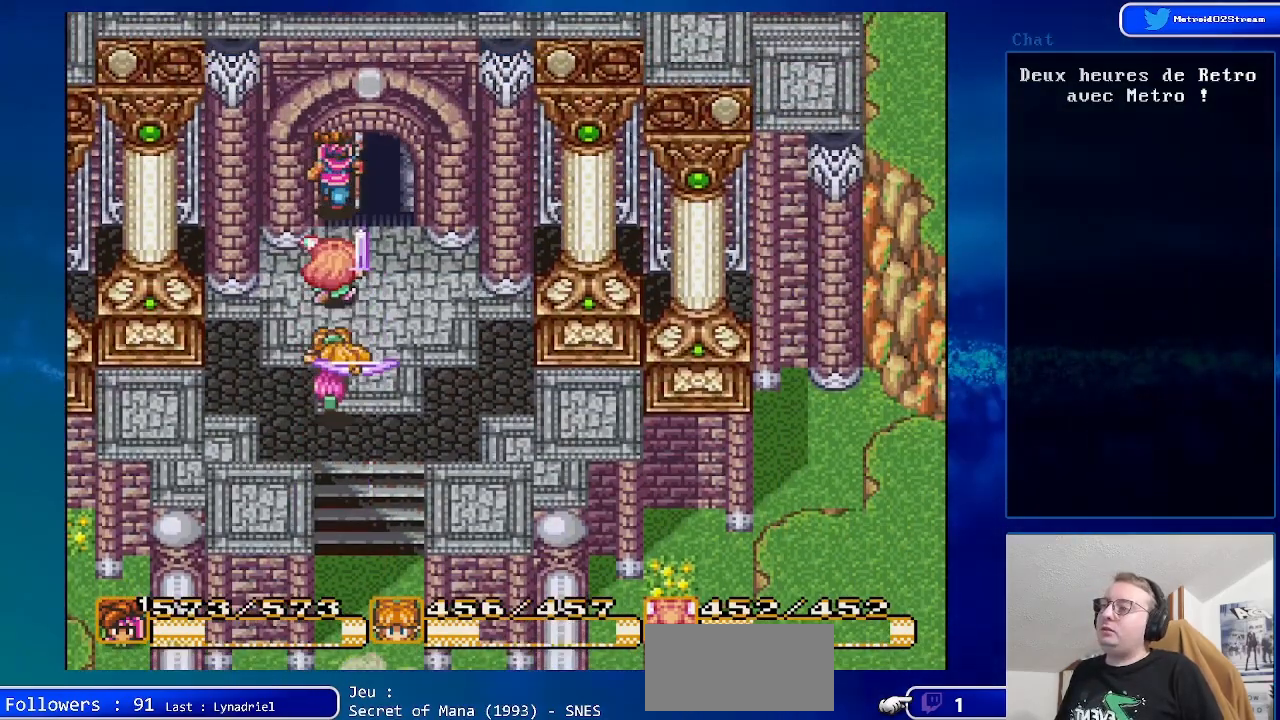
{"buttons": [], "events": [[300, "DPAD_UP", "up"]]}
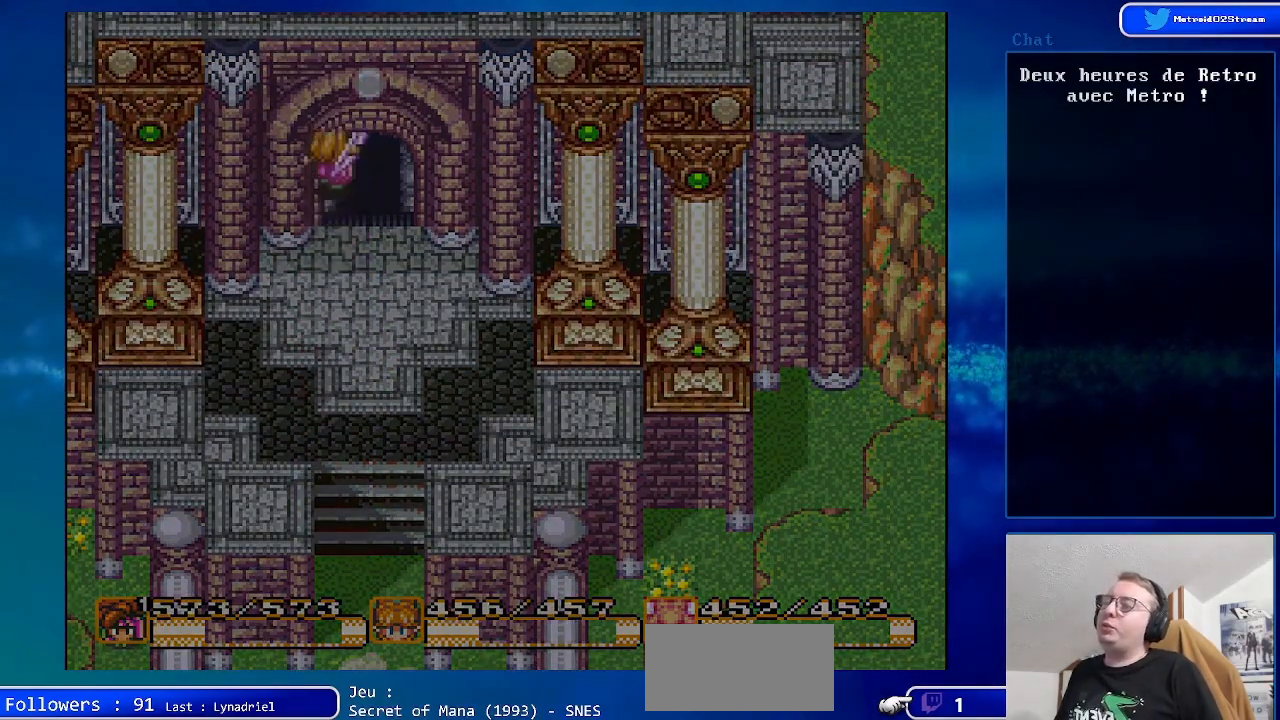
{"buttons": [], "events": []}
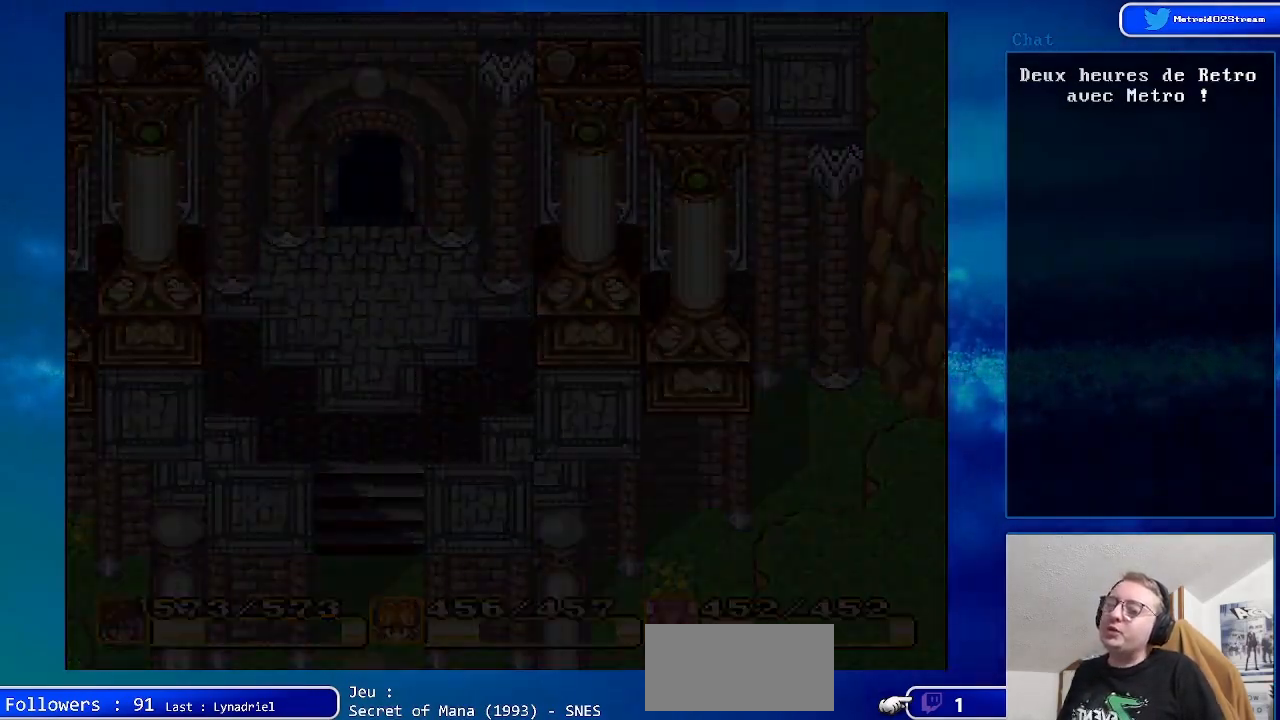
{"buttons": [], "events": []}
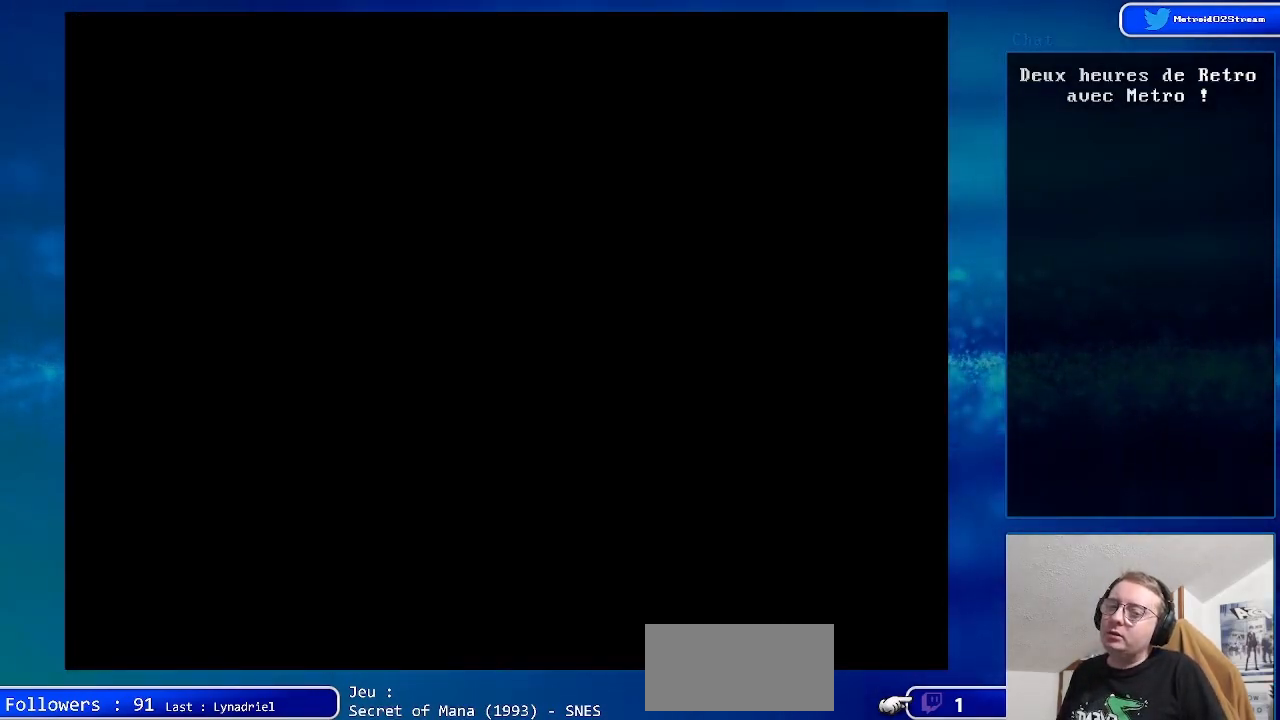
{"buttons": [], "events": []}
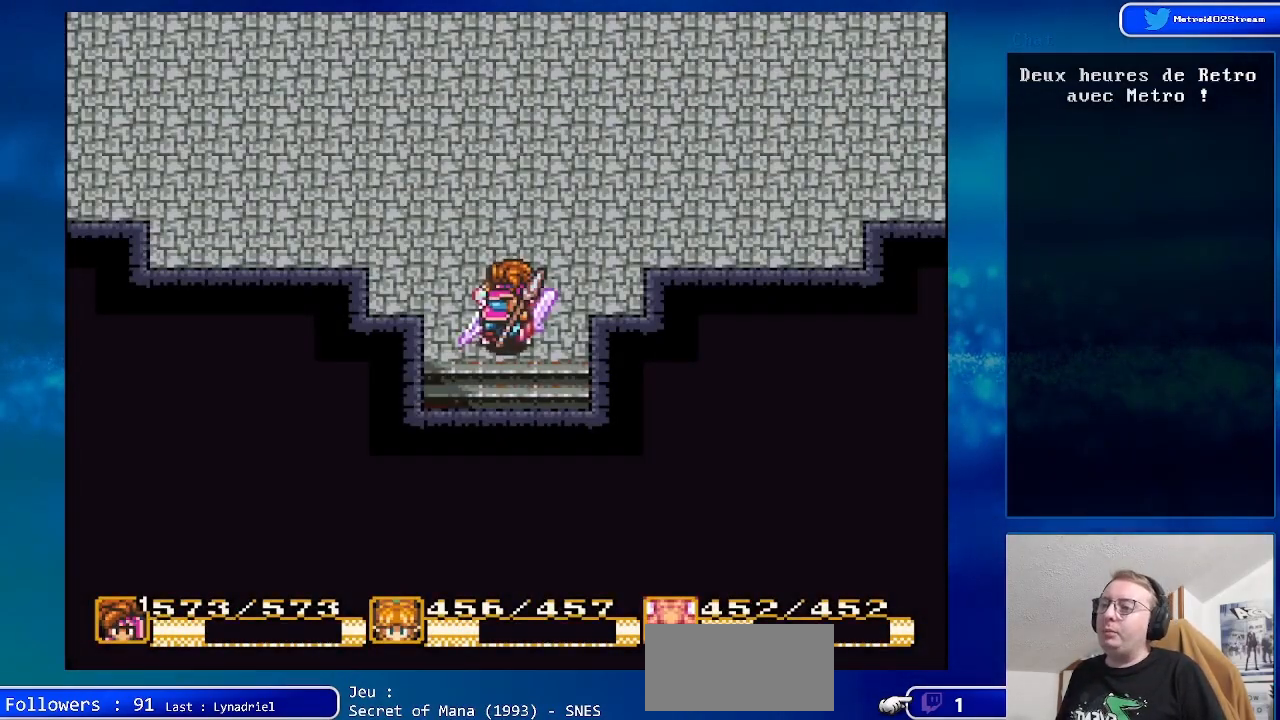
{"buttons": ["DPAD_UP"], "events": [[33, "DPAD_UP", "down"]]}
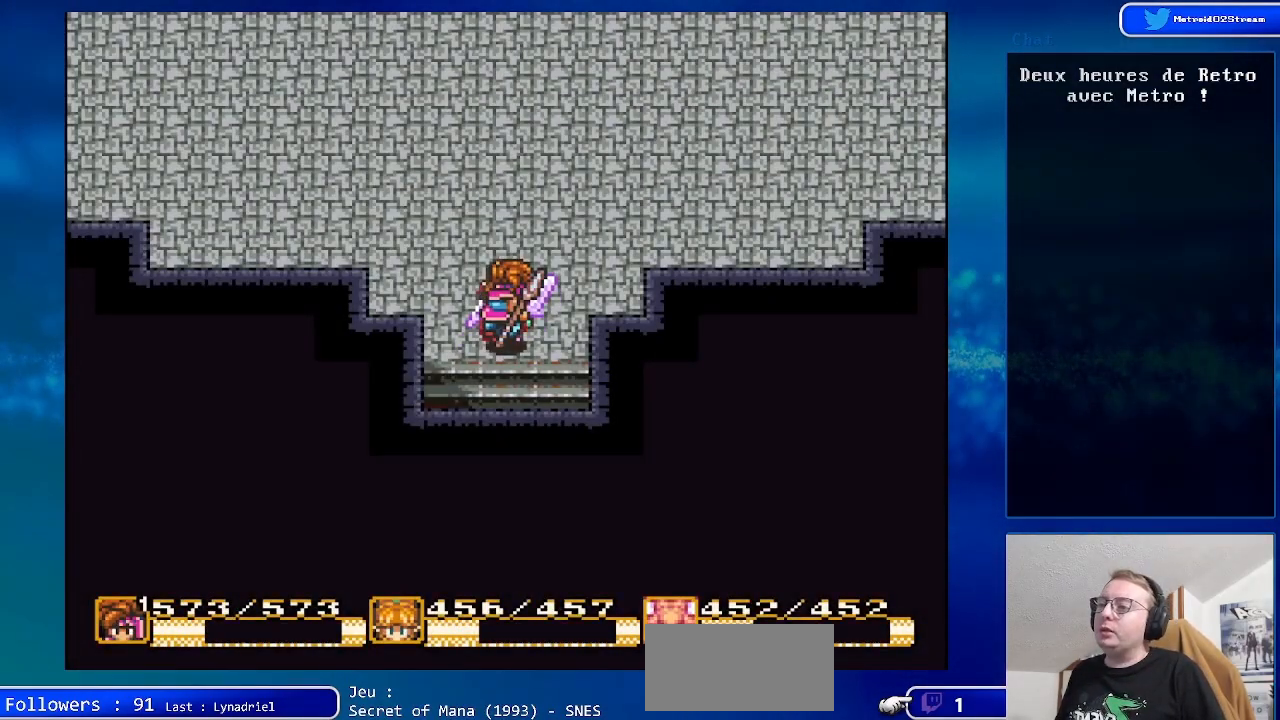
{"buttons": [], "events": [[483, "DPAD_UP", "up"]]}
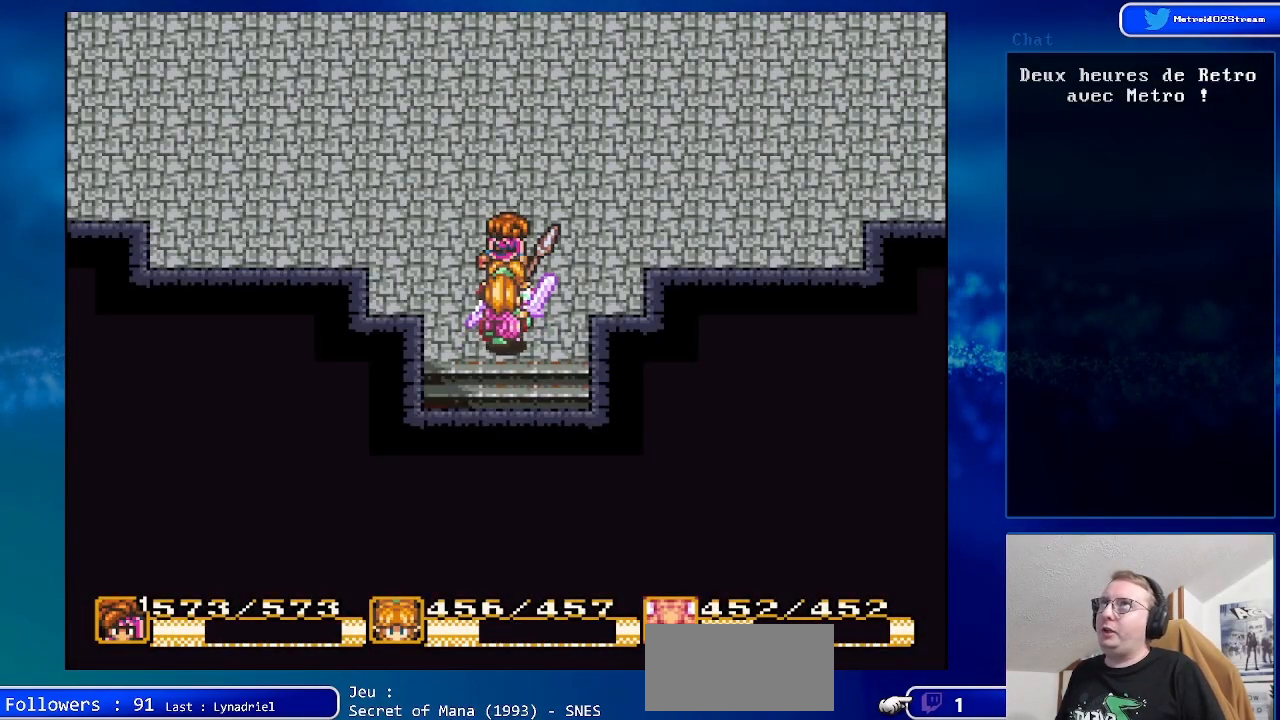
{"buttons": [], "events": []}
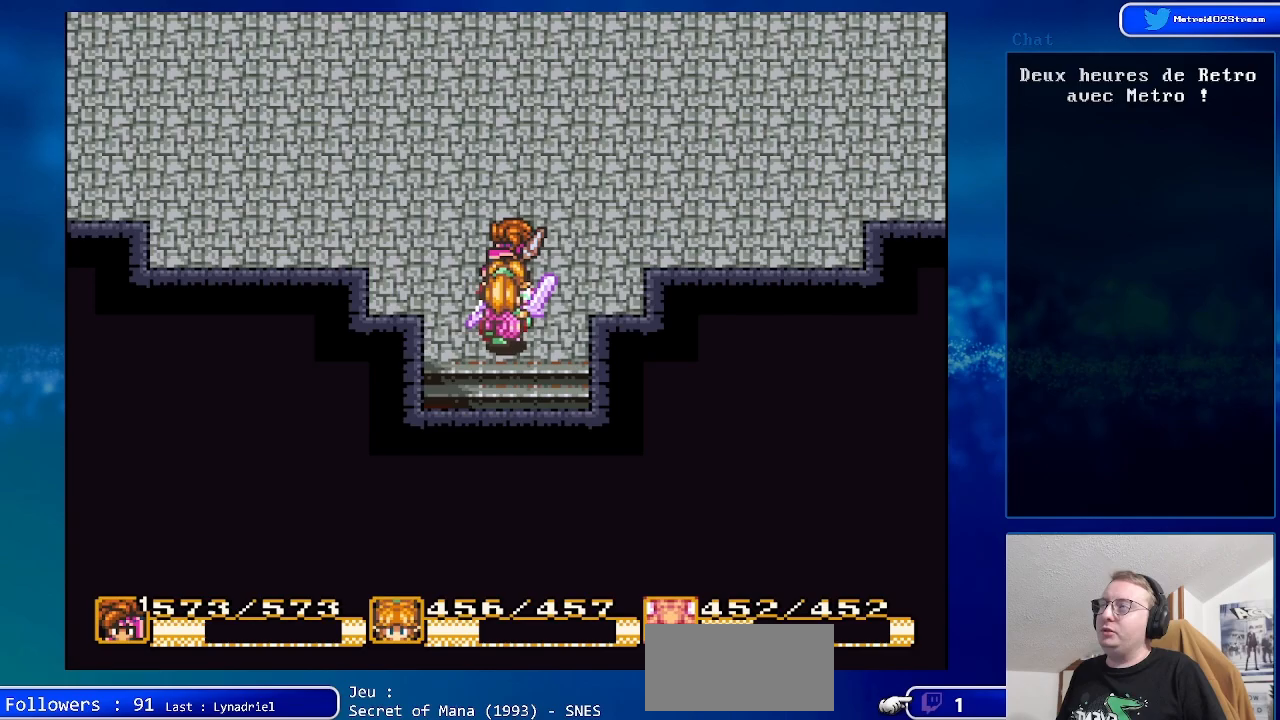
{"buttons": ["DPAD_UP"], "events": [[150, "DPAD_UP", "down"]]}
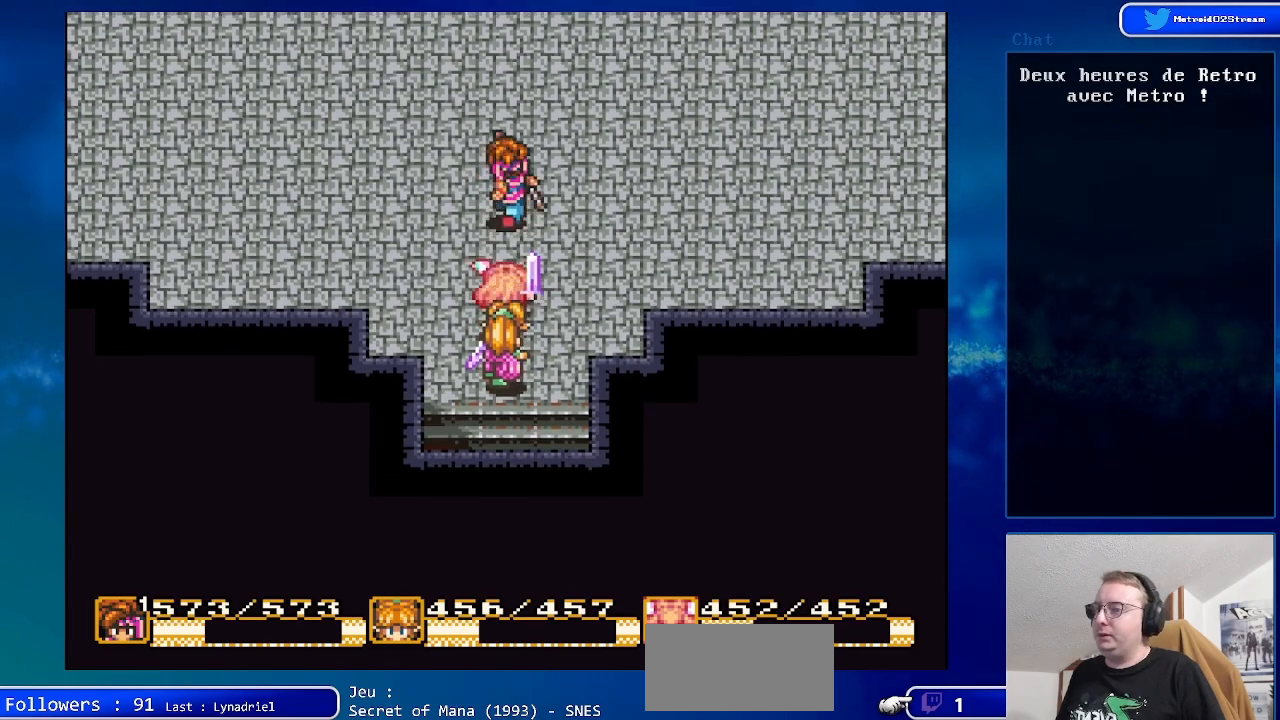
{"buttons": ["DPAD_UP"], "events": []}
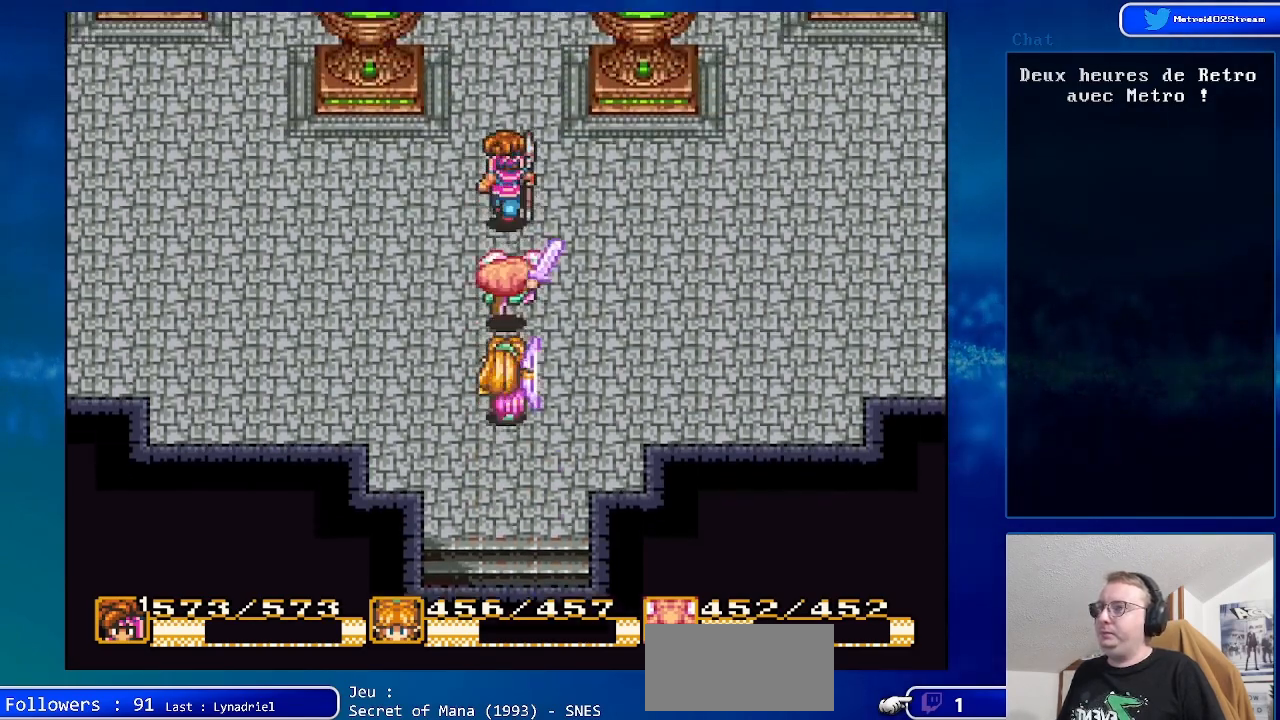
{"buttons": ["DPAD_UP"], "events": []}
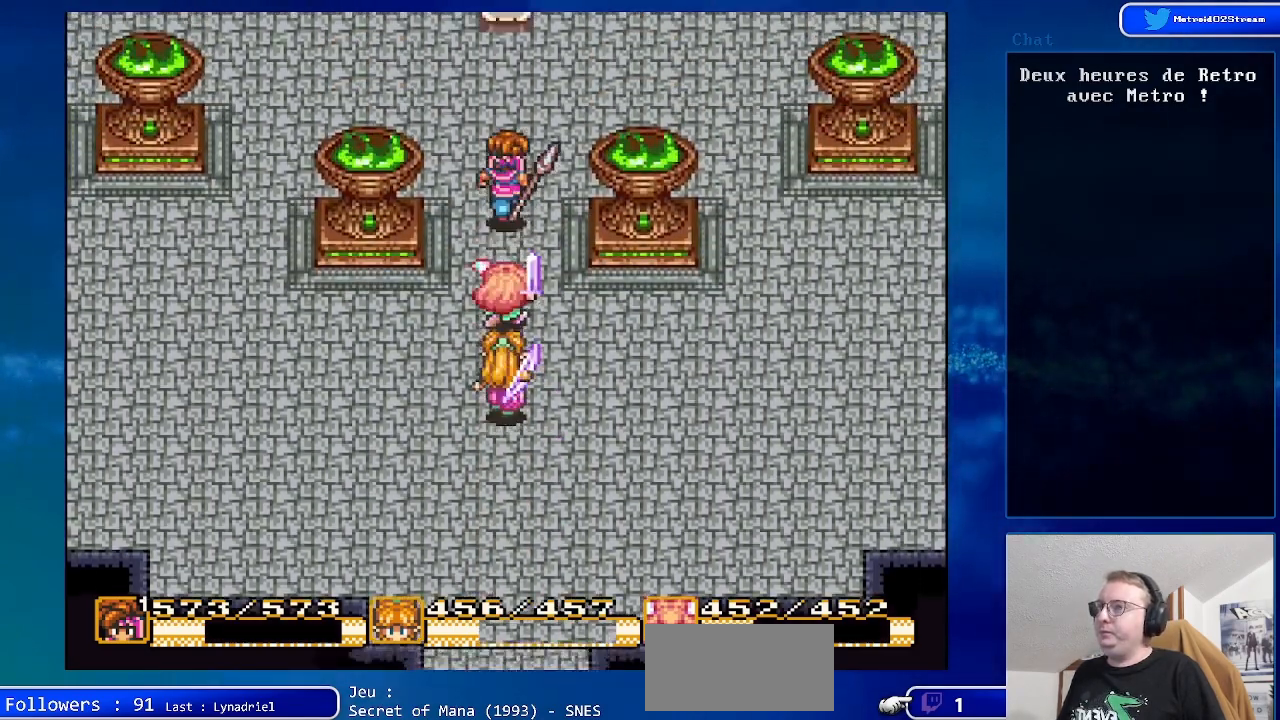
{"buttons": ["DPAD_UP", "DPAD_LEFT"], "events": [[183, "DPAD_LEFT", "down"]]}
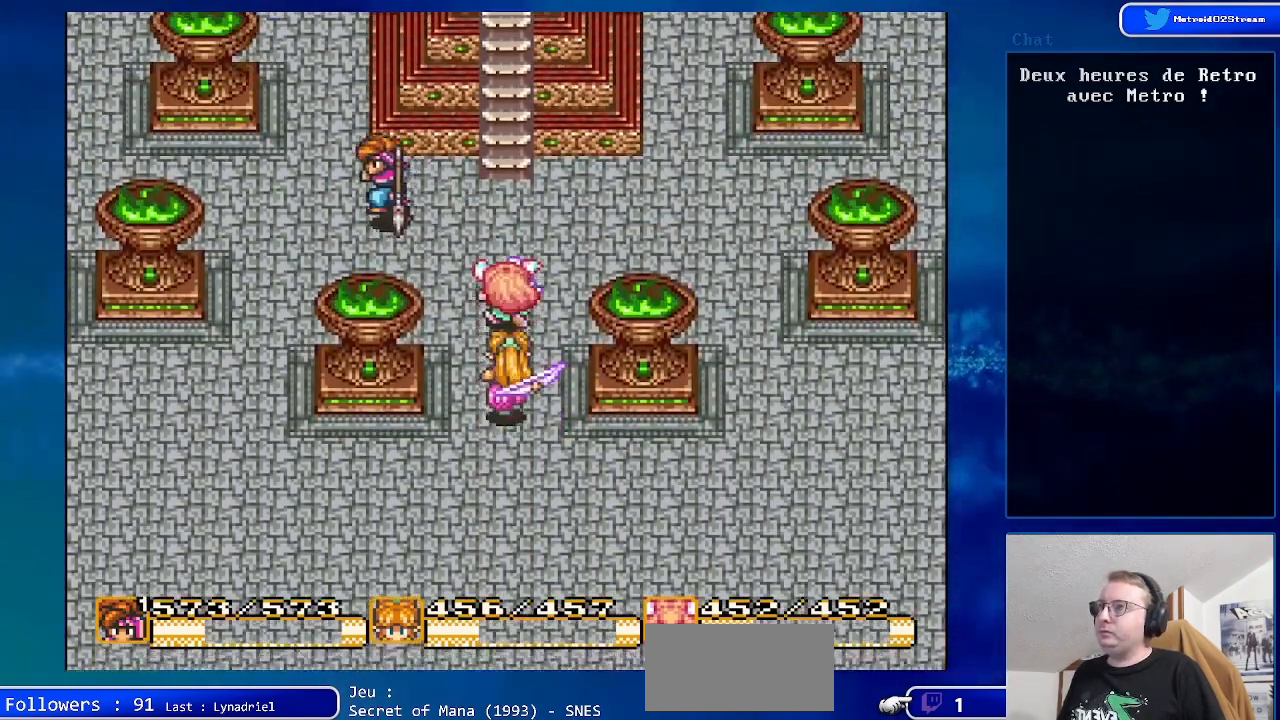
{"buttons": ["DPAD_UP"], "events": [[167, "DPAD_LEFT", "up"]]}
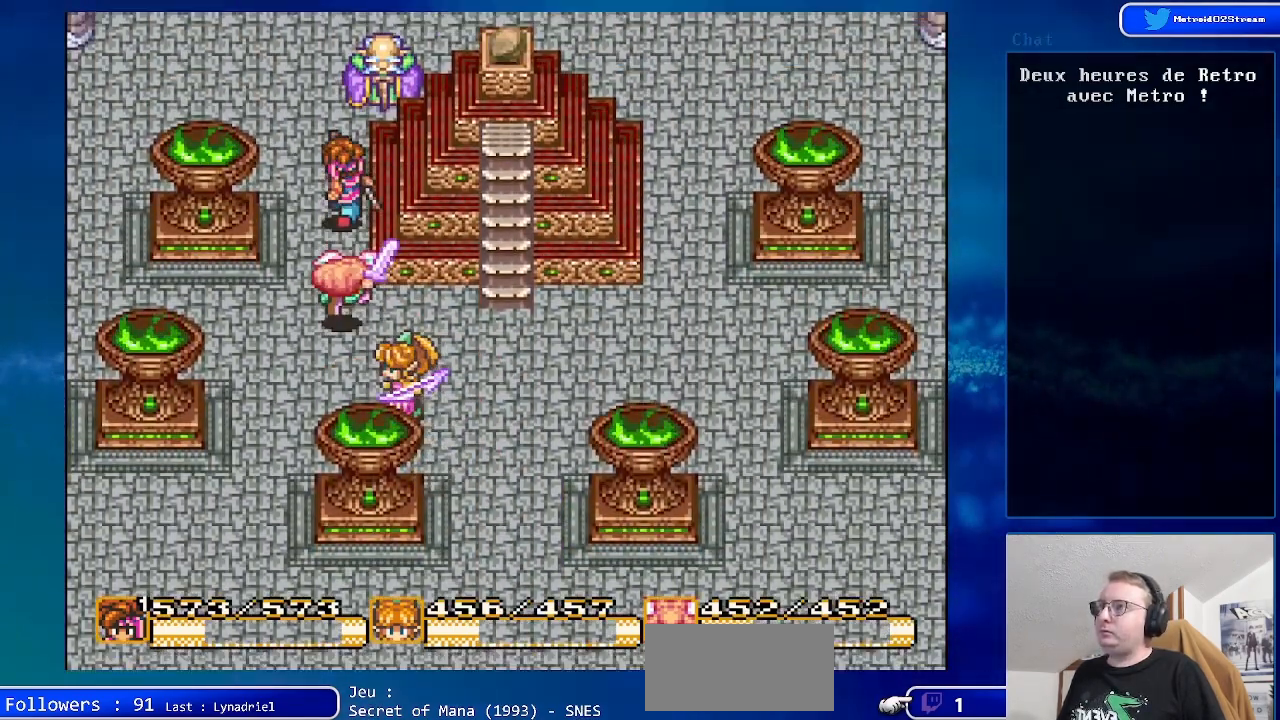
{"buttons": [], "events": [[333, "A", "down"], [333, "DPAD_UP", "up"], [500, "A", "up"]]}
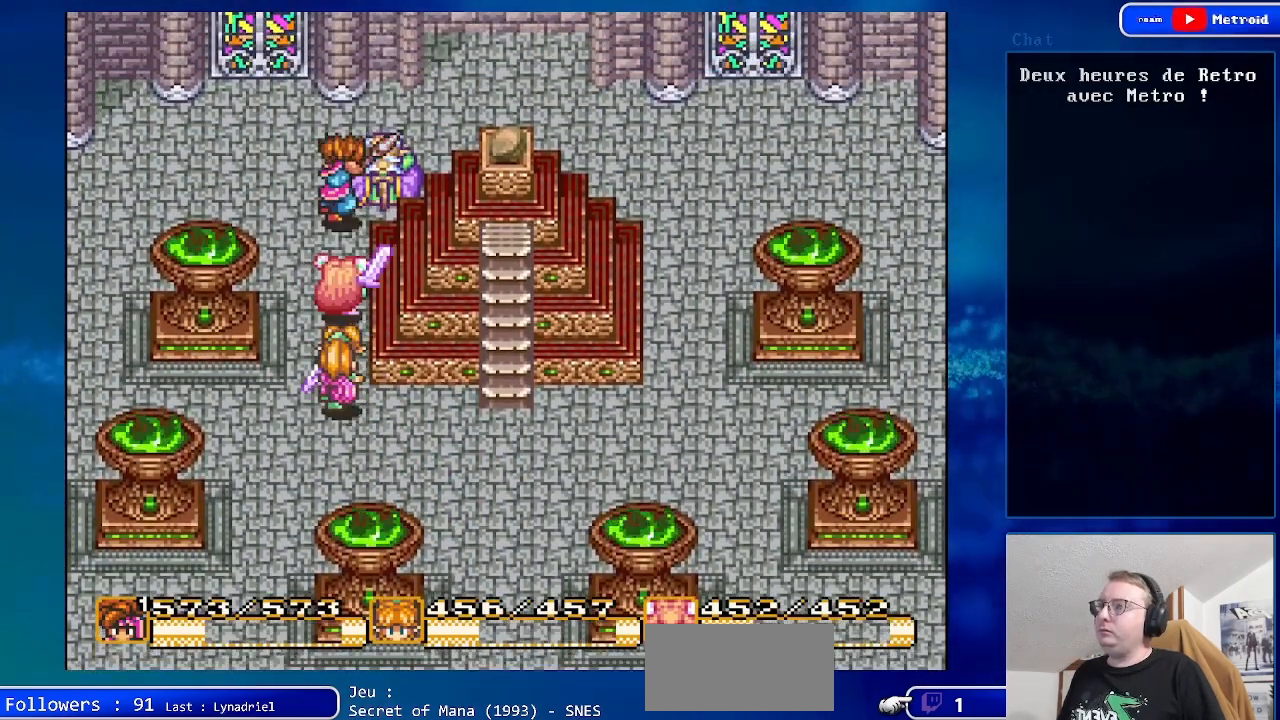
{"buttons": [], "events": [[150, "A", "down"], [233, "A", "up"]]}
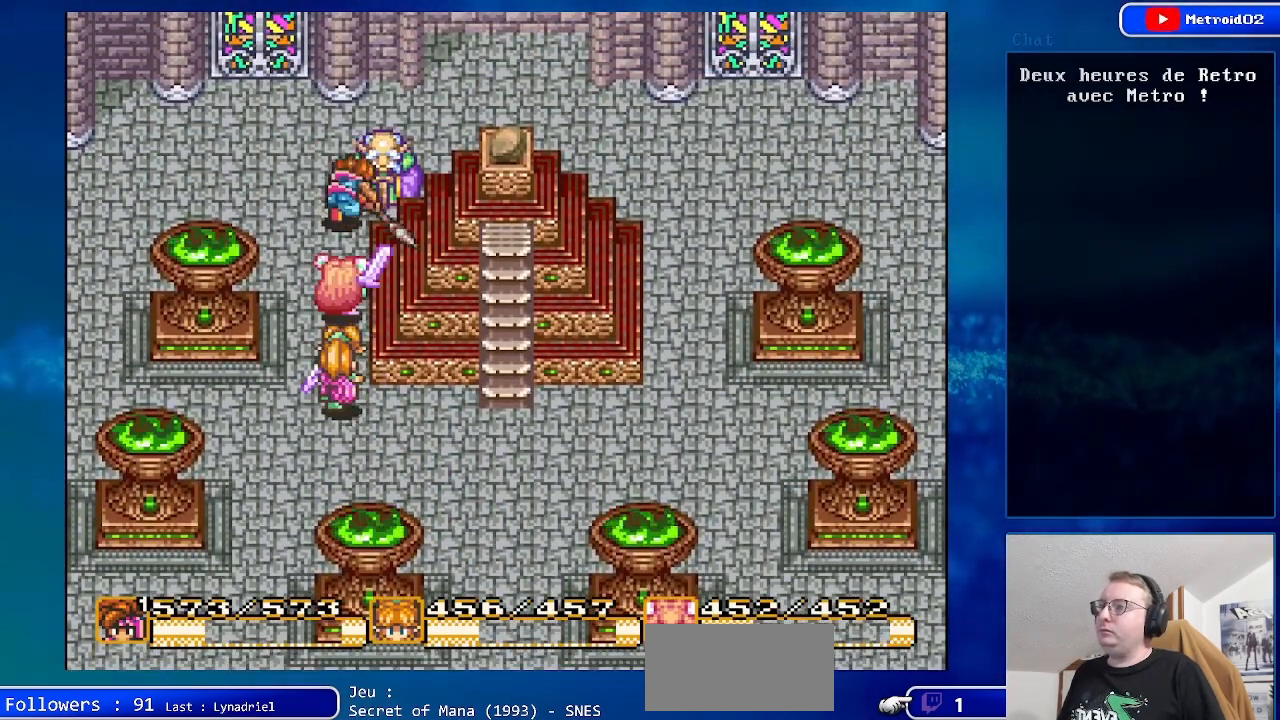
{"buttons": [], "events": [[33, "DPAD_UP", "down"], [200, "DPAD_LEFT", "down"], [267, "DPAD_UP", "up"], [300, "DPAD_LEFT", "up"]]}
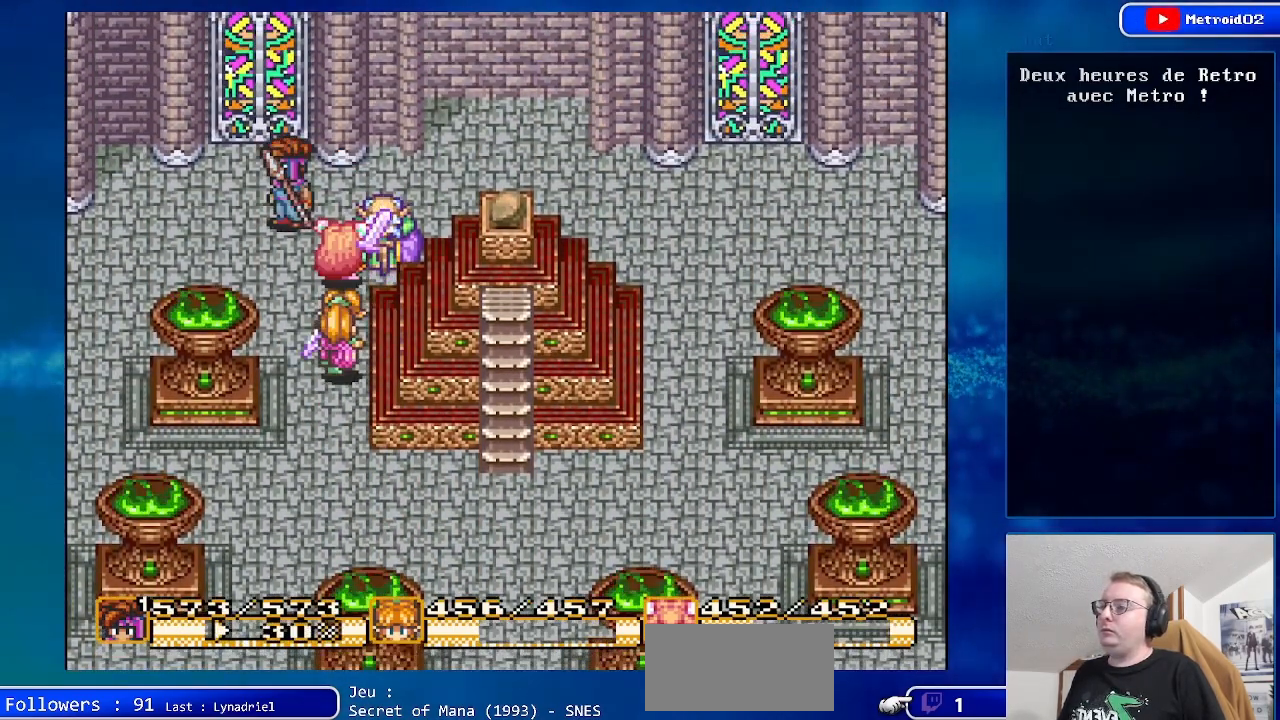
{"buttons": ["DPAD_RIGHT"], "events": [[50, "DPAD_DOWN", "down"], [167, "DPAD_DOWN", "up"], [300, "DPAD_RIGHT", "down"]]}
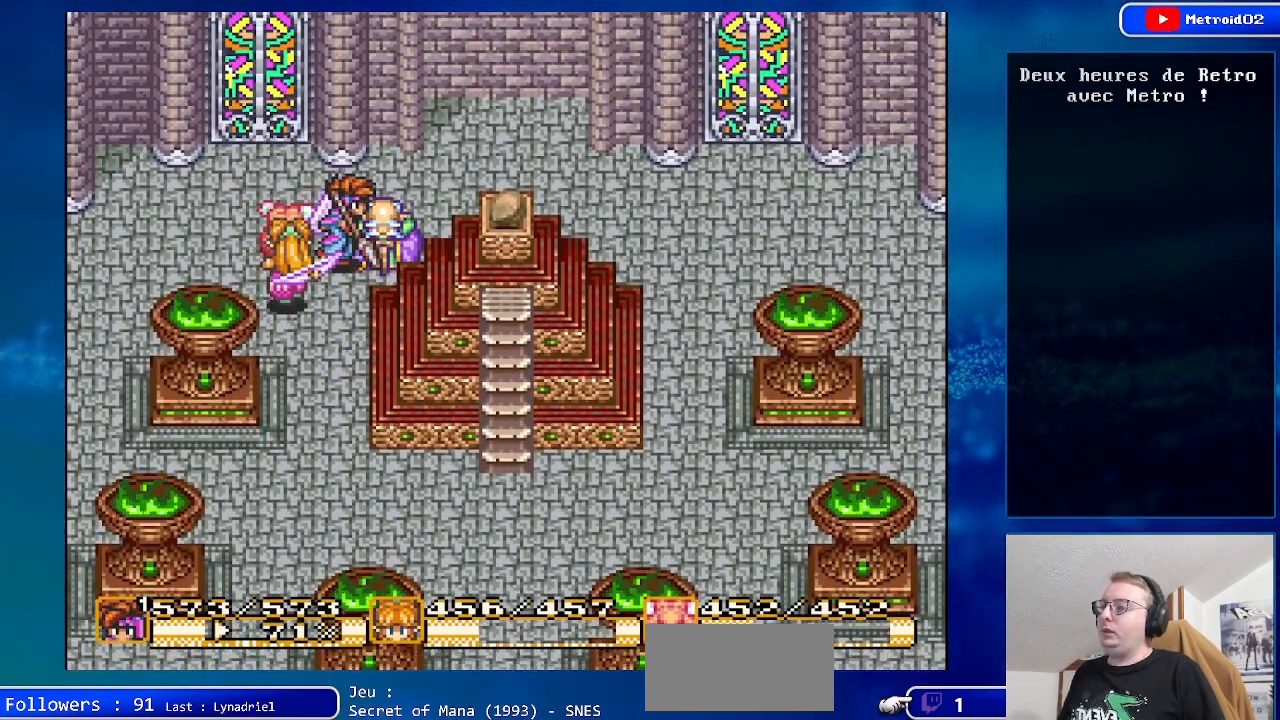
{"buttons": [], "events": [[33, "DPAD_RIGHT", "up"], [83, "A", "down"], [200, "A", "up"]]}
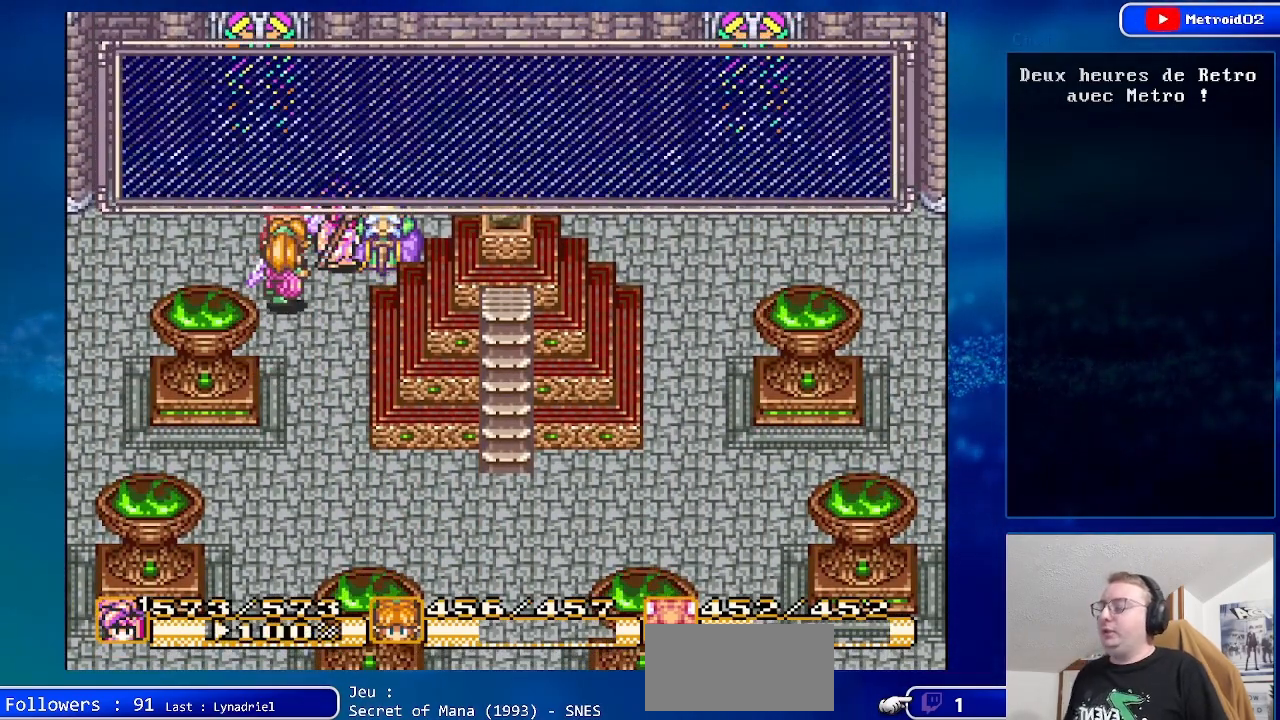
{"buttons": [], "events": []}
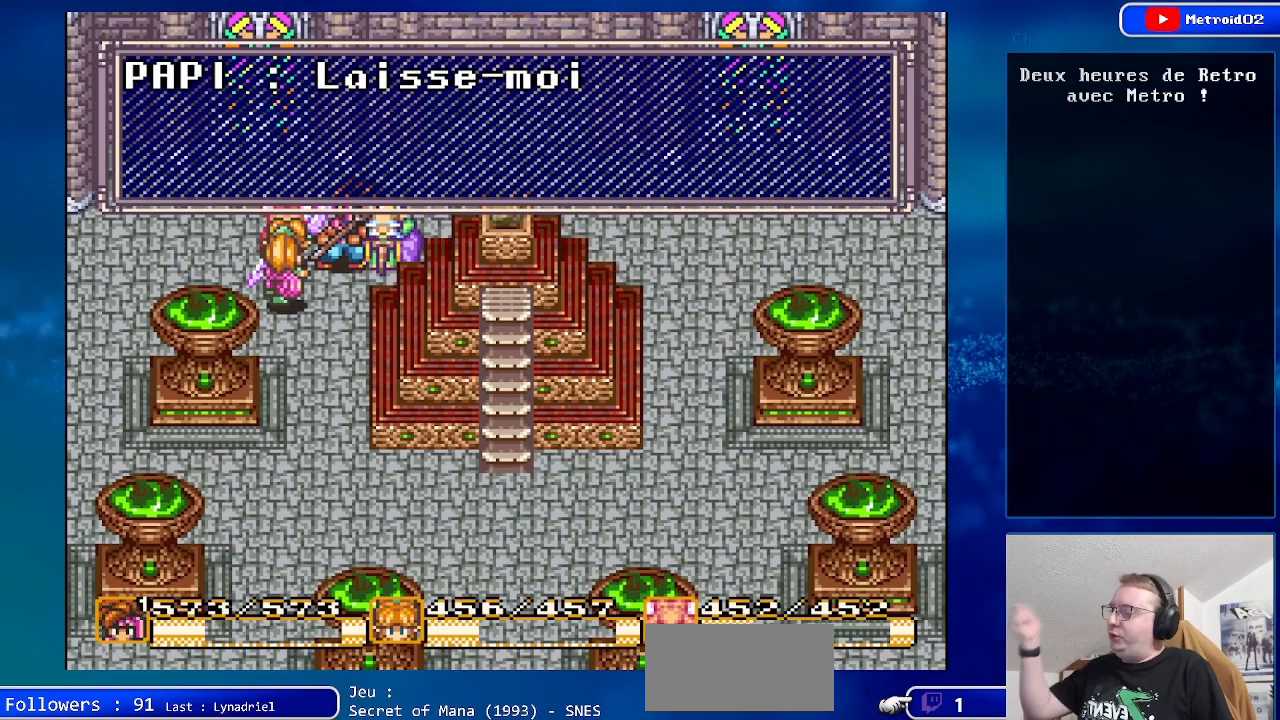
{"buttons": [], "events": []}
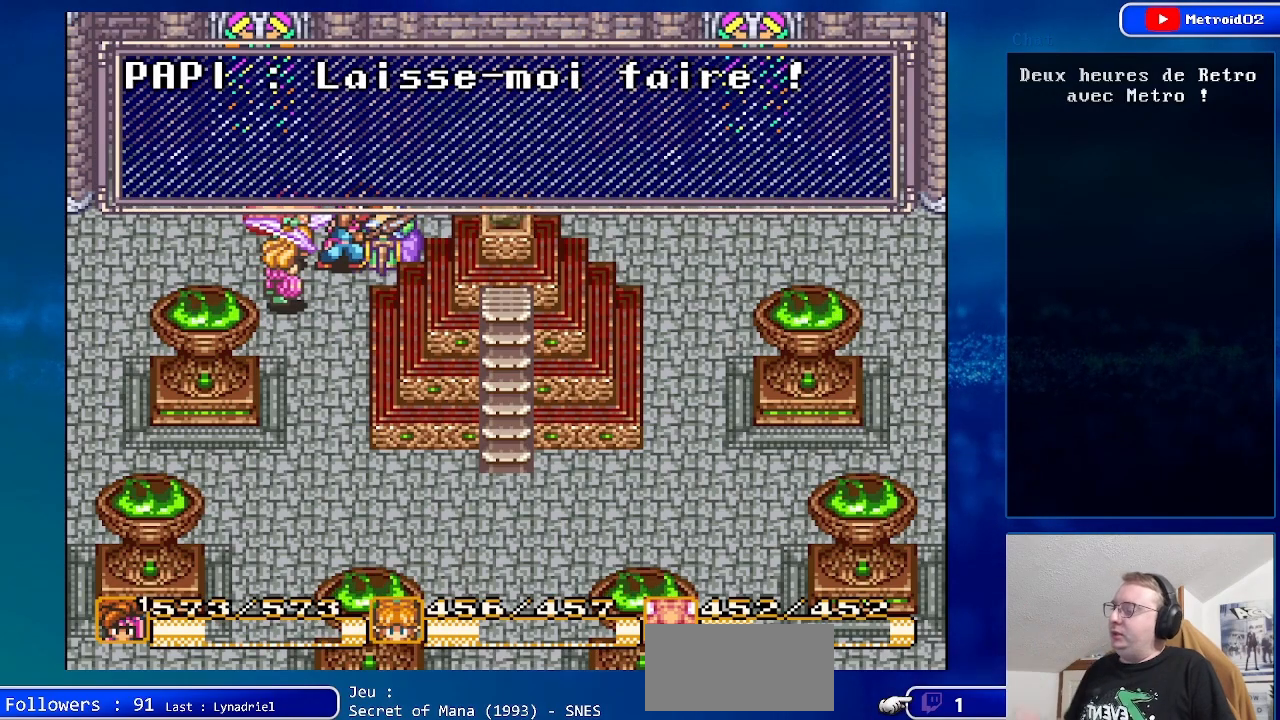
{"buttons": [], "events": [[350, "A", "down"], [500, "A", "up"]]}
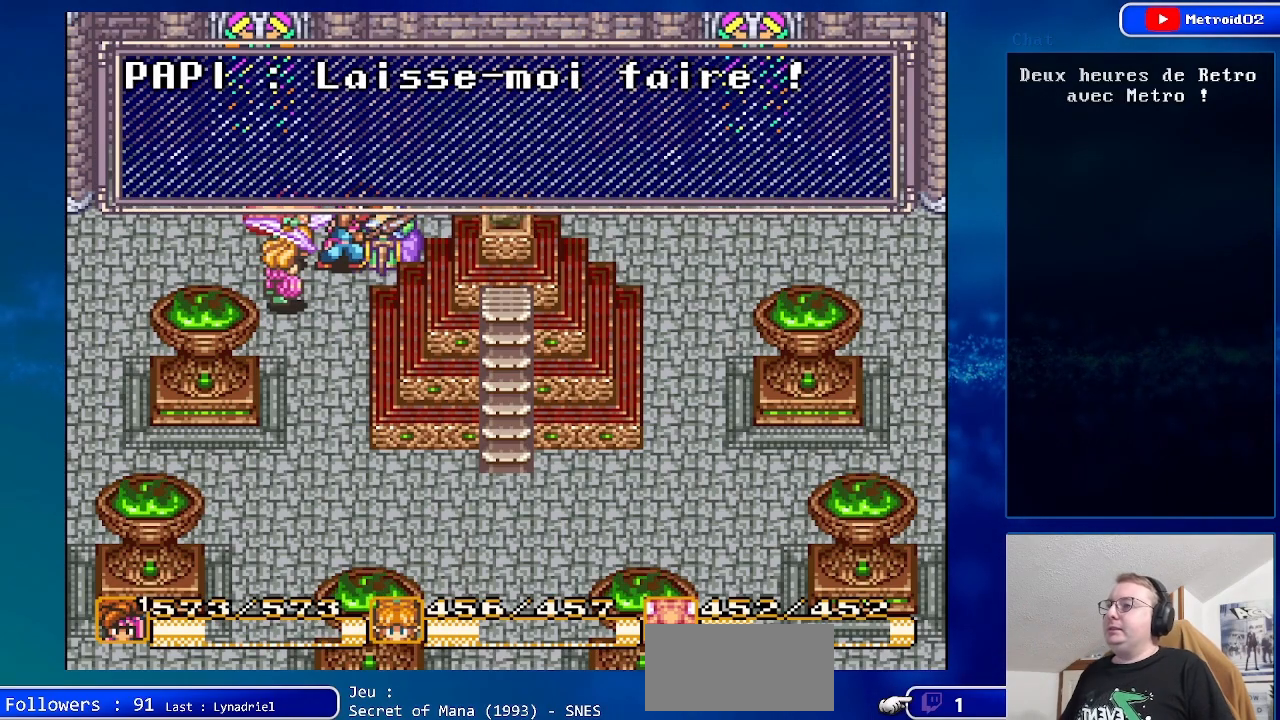
{"buttons": [], "events": []}
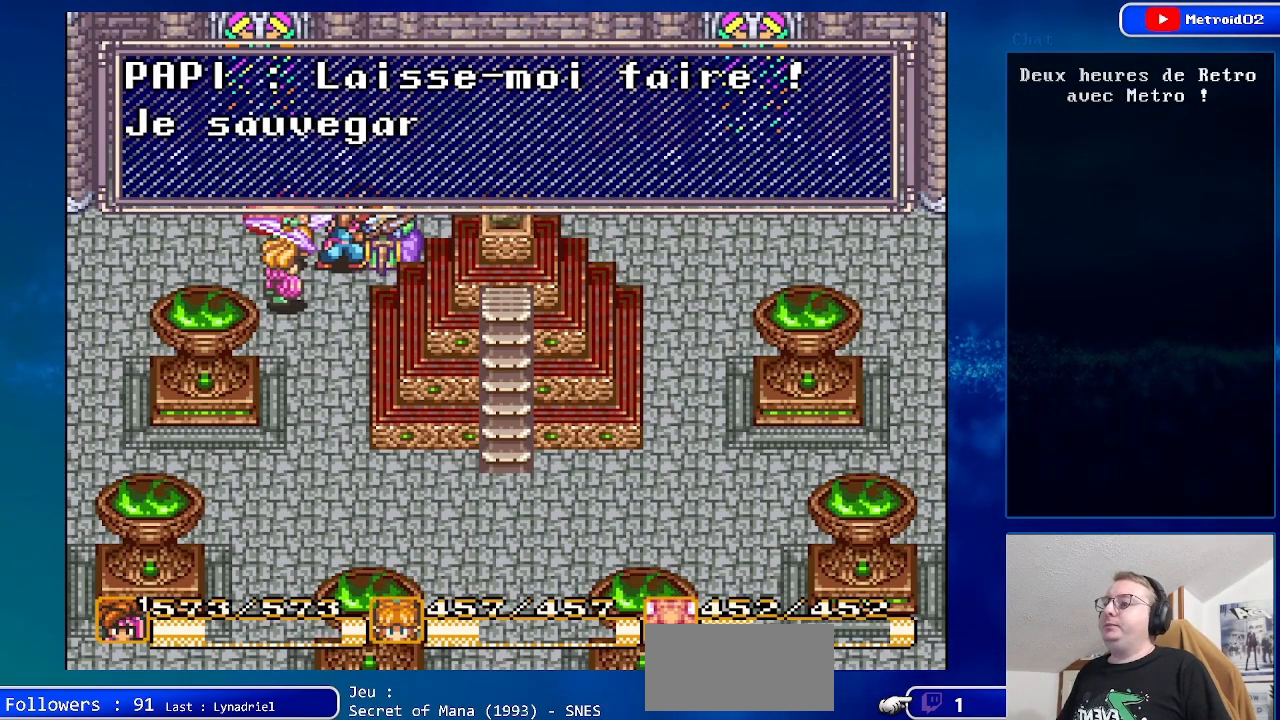
{"buttons": [], "events": [[233, "A", "down"], [400, "A", "up"]]}
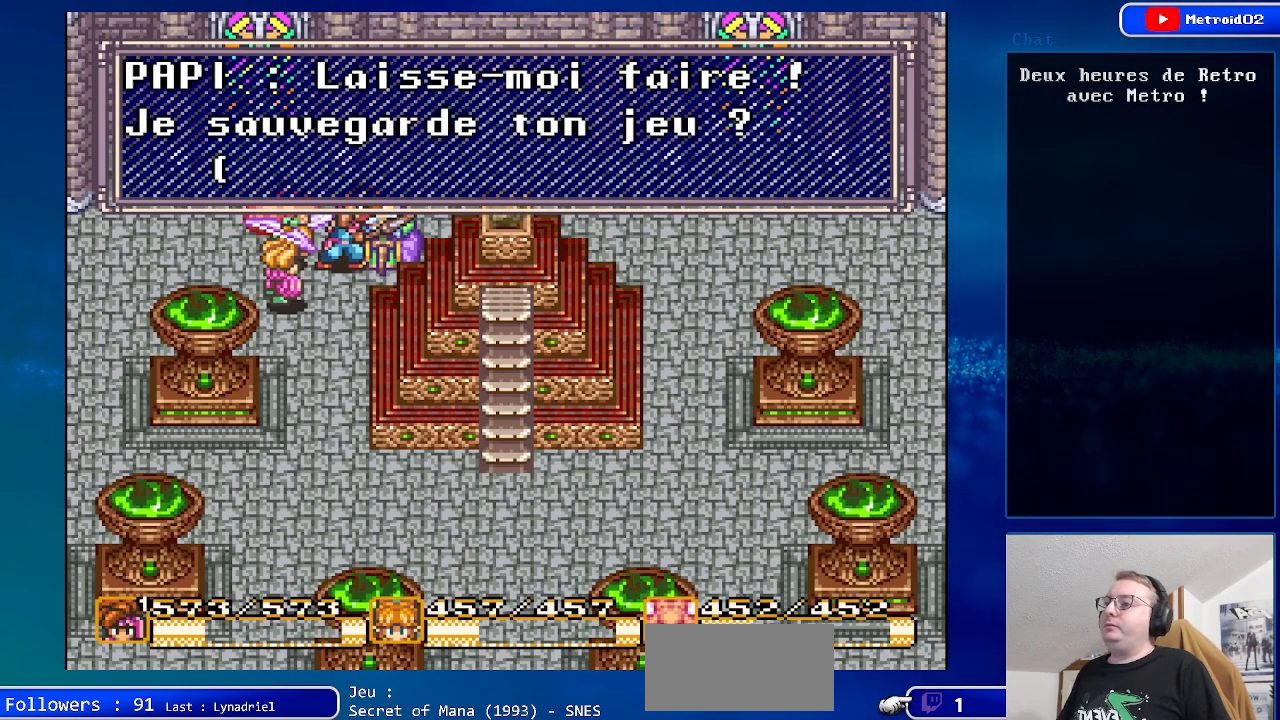
{"buttons": ["A"], "events": [[433, "A", "down"]]}
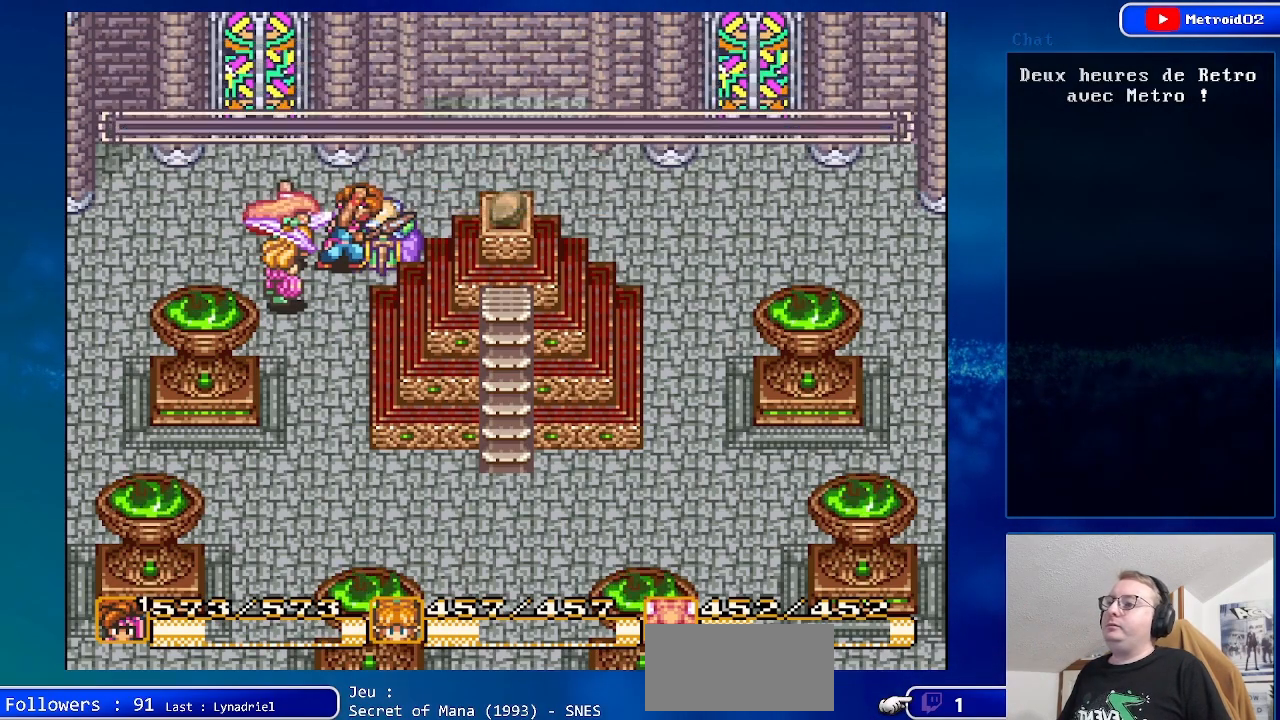
{"buttons": [], "events": [[100, "A", "up"]]}
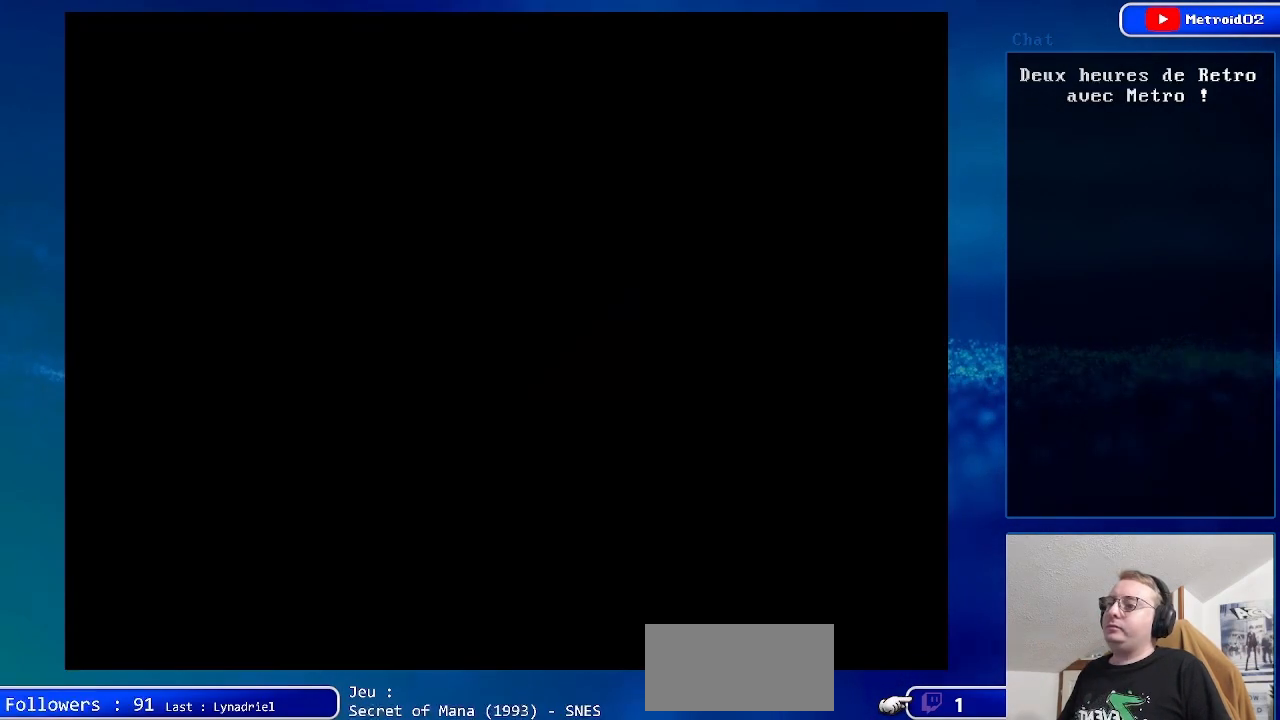
{"buttons": [], "events": []}
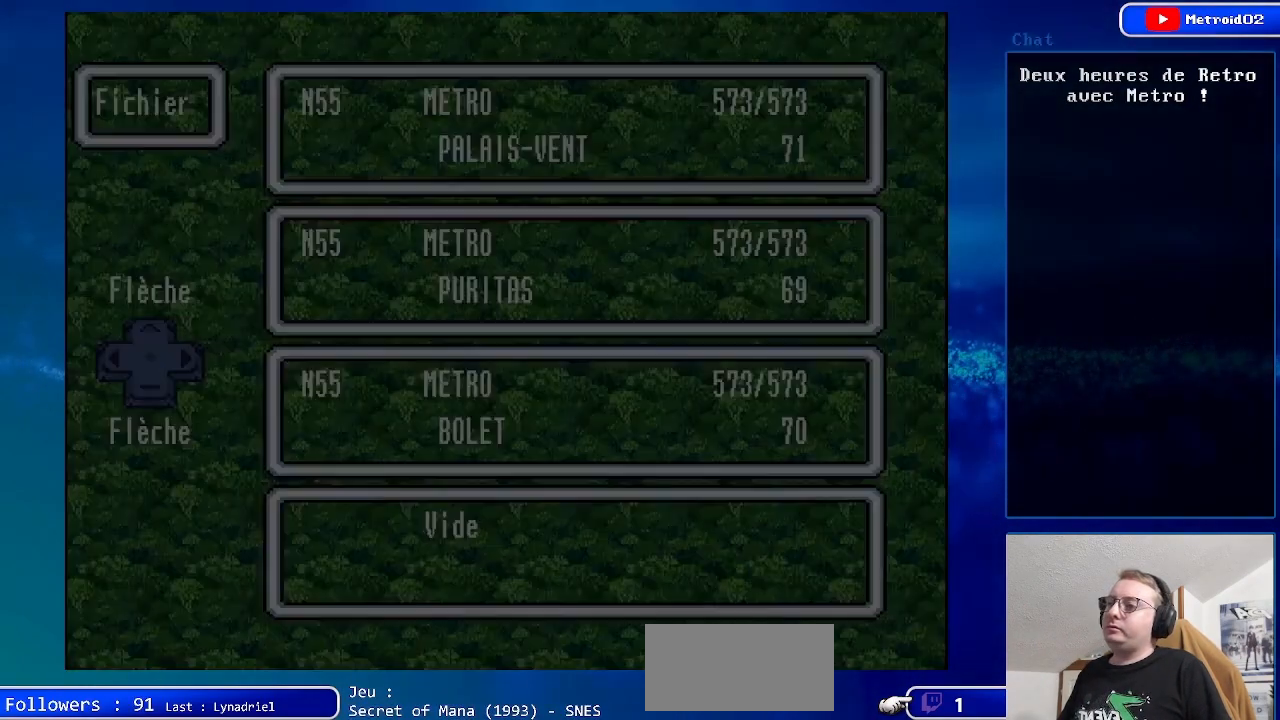
{"buttons": [], "events": []}
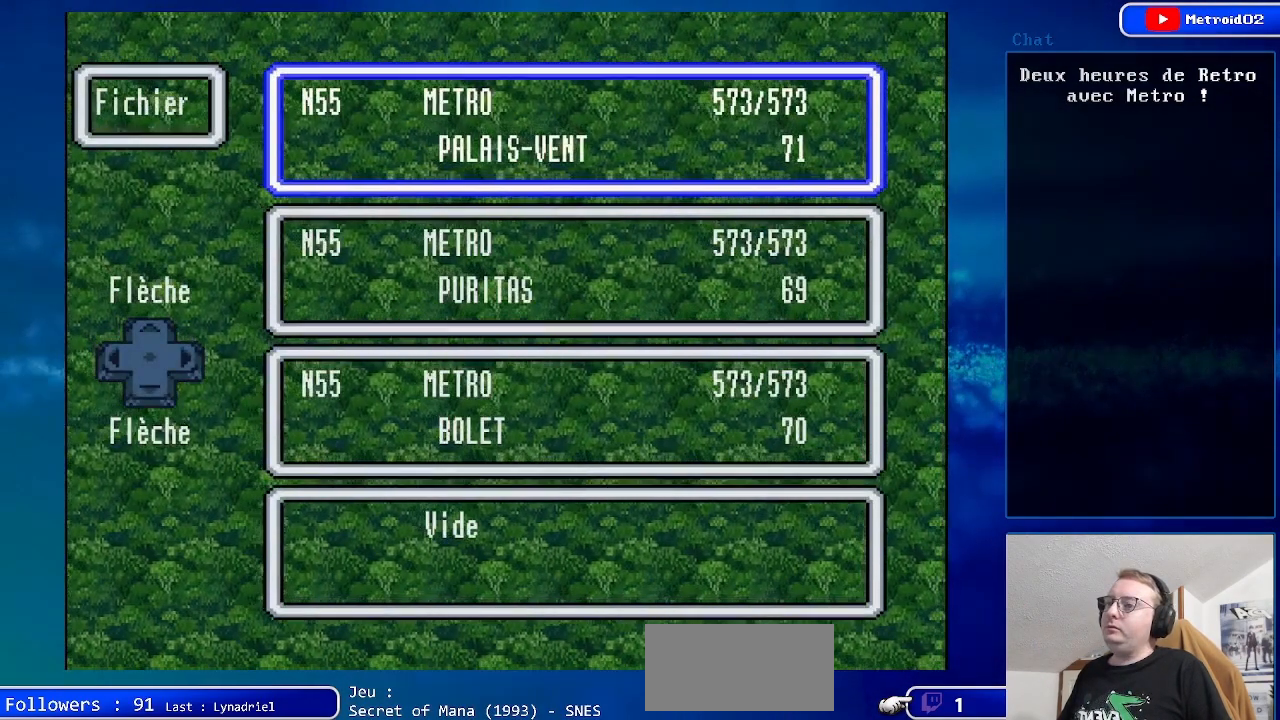
{"buttons": [], "events": [[83, "DPAD_DOWN", "down"], [200, "DPAD_DOWN", "up"], [367, "A", "down"], [500, "A", "up"]]}
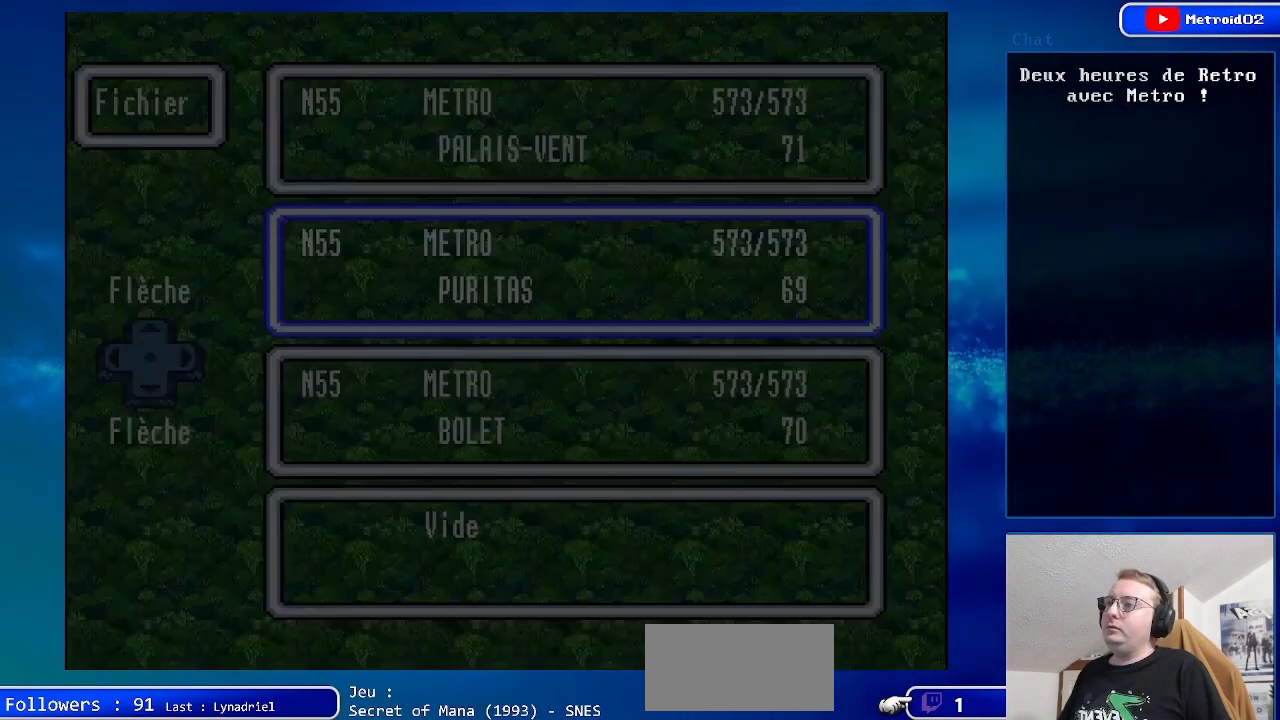
{"buttons": [], "events": []}
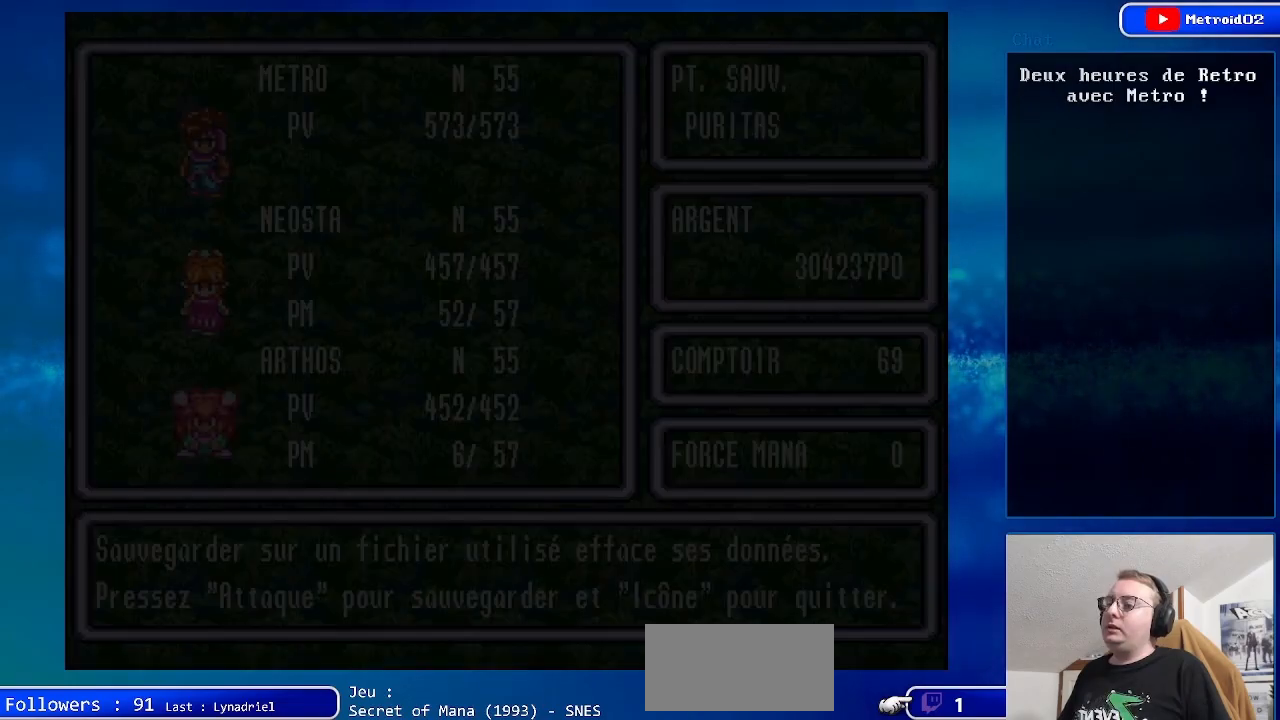
{"buttons": ["A"], "events": [[383, "A", "down"]]}